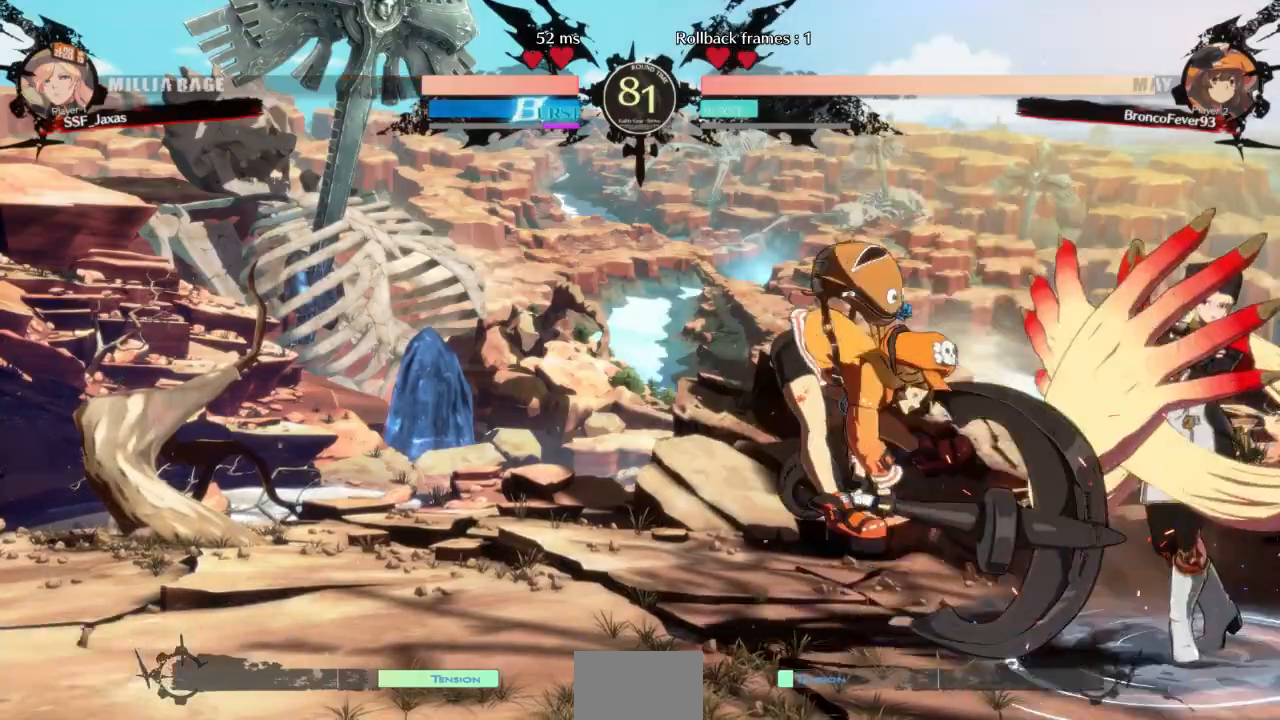
Gameplay with a controller (arcade stick); each line is a JSON object with the inputs held at the frame after it (dt_ms = milliseconds from this image to that frame). "events" lists button and stick changes between this image and that frame as [ms after this image, input, new state], when the widget could be followed in between. Not read: L3 R3 SELECT START other_buttons.
{"dt_ms": 500, "buttons": ["DPAD_RIGHT"]}
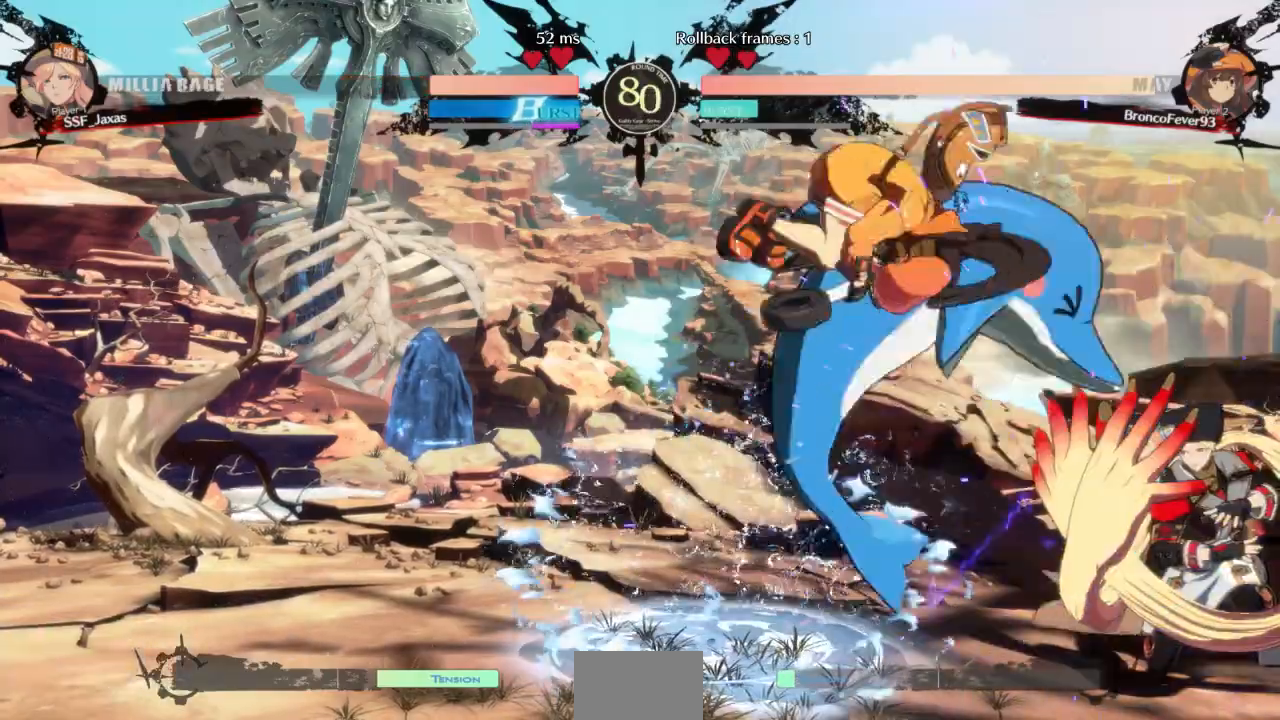
{"dt_ms": 500, "buttons": ["DPAD_LEFT"], "events": [[133, "DPAD_LEFT", "down"], [133, "DPAD_RIGHT", "up"], [200, "DPAD_LEFT", "up"], [233, "DPAD_LEFT", "down"], [367, "R2", "down"], [500, "R2", "up"]]}
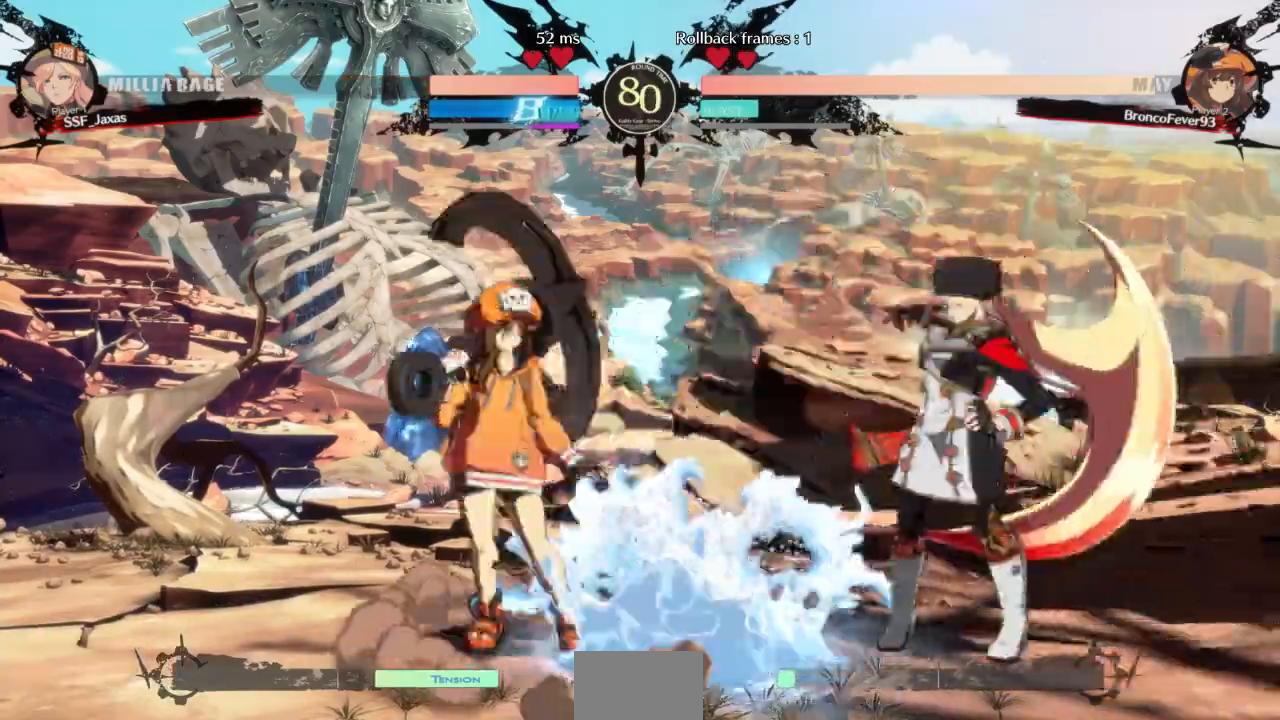
{"dt_ms": 500, "buttons": ["DPAD_DOWN", "DPAD_RIGHT"]}
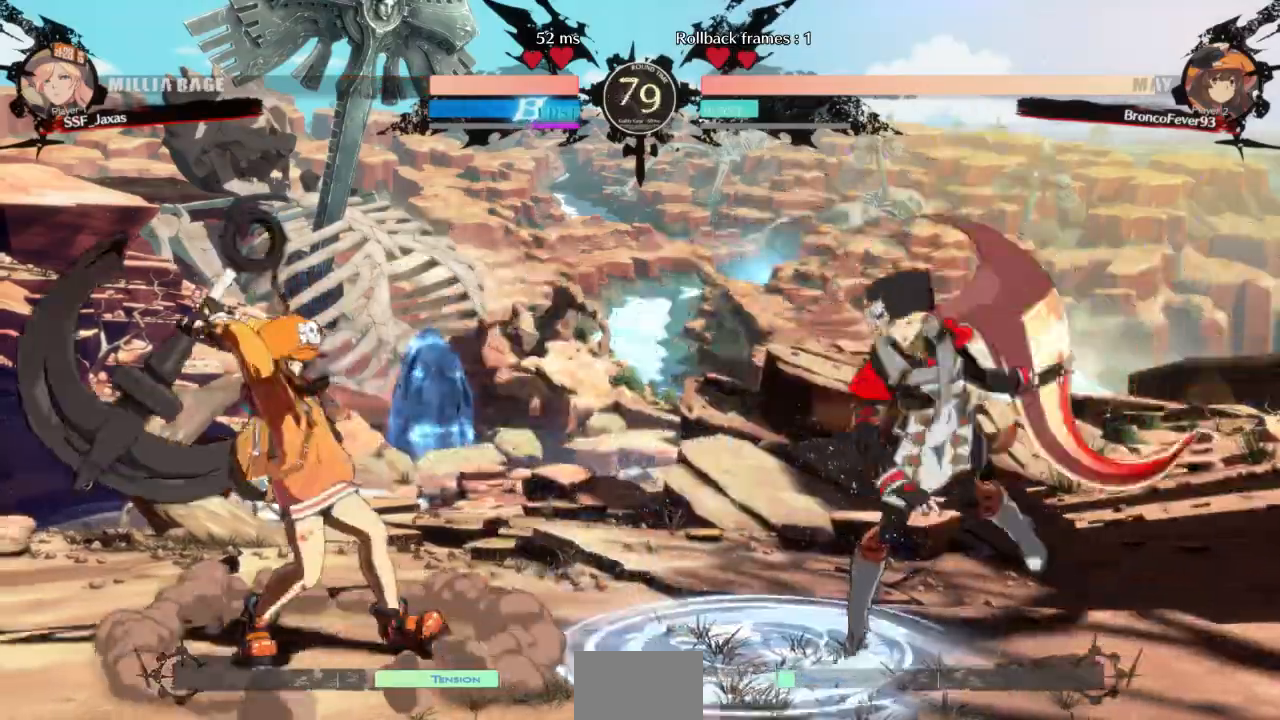
{"dt_ms": 500, "buttons": ["DPAD_LEFT"], "events": [[33, "DPAD_DOWN", "up"], [300, "DPAD_LEFT", "down"], [300, "DPAD_RIGHT", "up"], [367, "DPAD_LEFT", "up"], [433, "DPAD_LEFT", "down"]]}
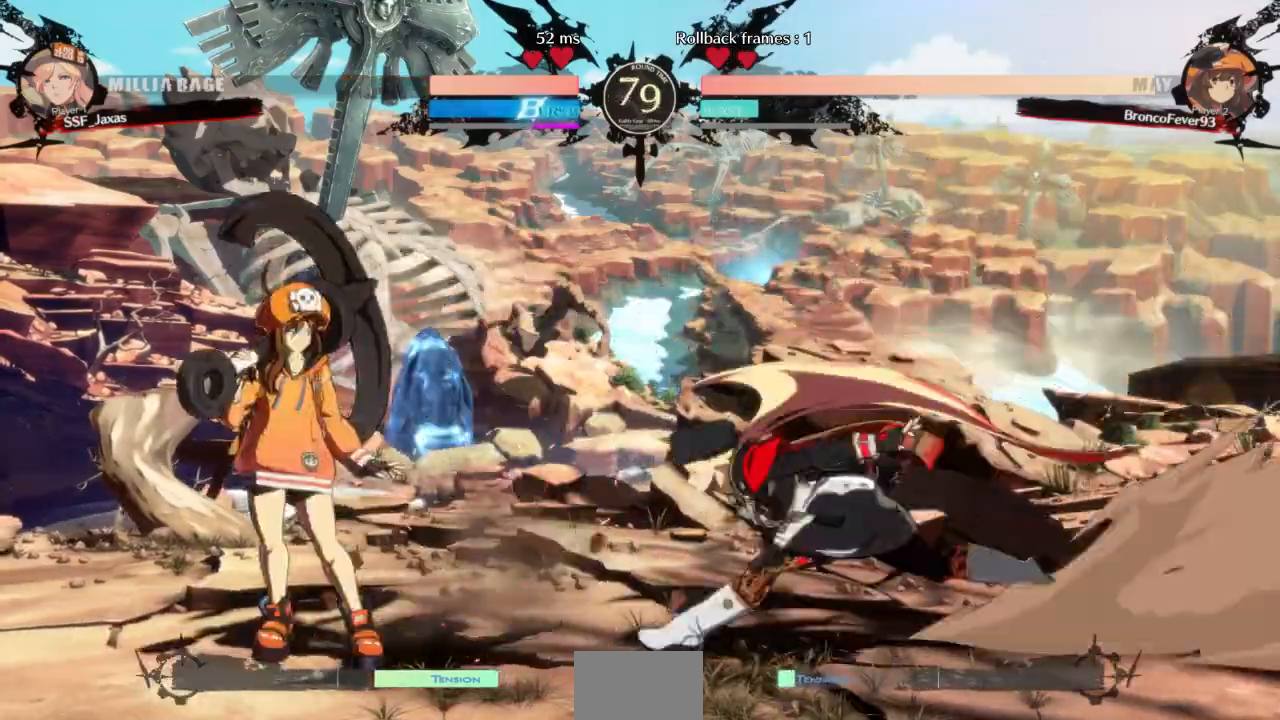
{"dt_ms": 1000, "buttons": ["CROSS", "DPAD_RIGHT"]}
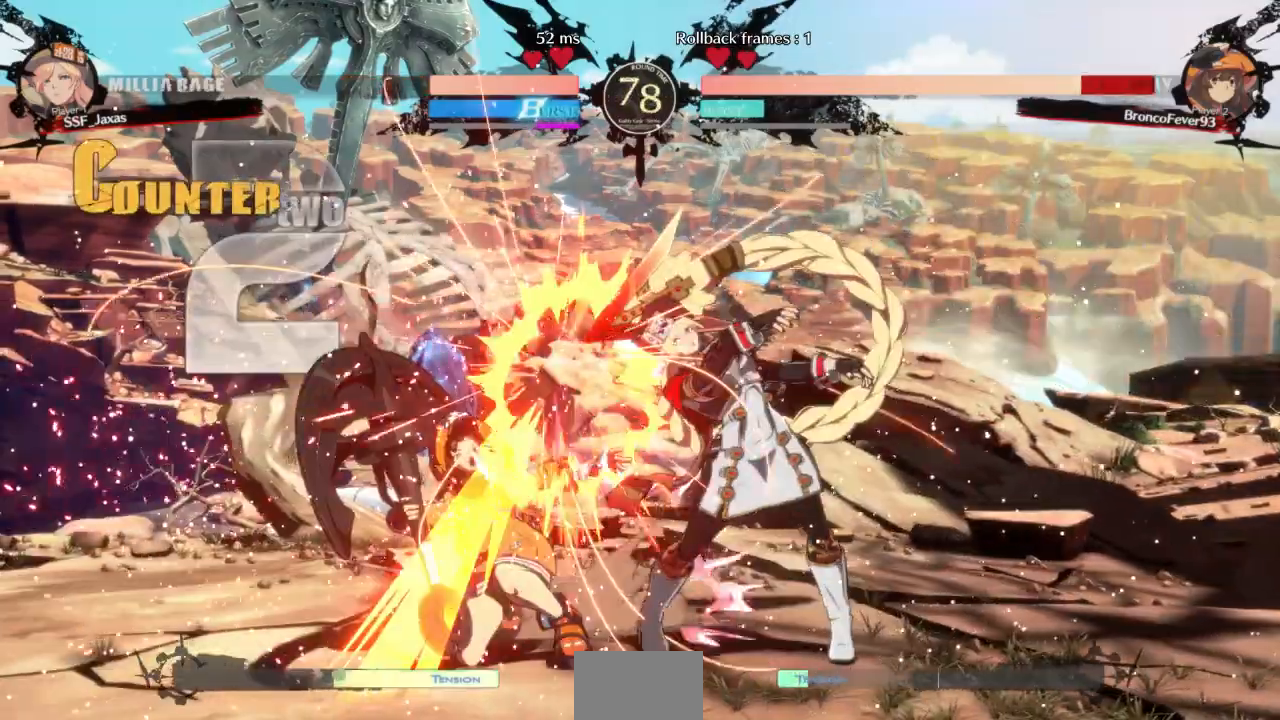
{"dt_ms": 500, "buttons": ["DPAD_LEFT"], "events": [[67, "CROSS", "up"], [67, "DPAD_RIGHT", "up"], [100, "DPAD_LEFT", "down"]]}
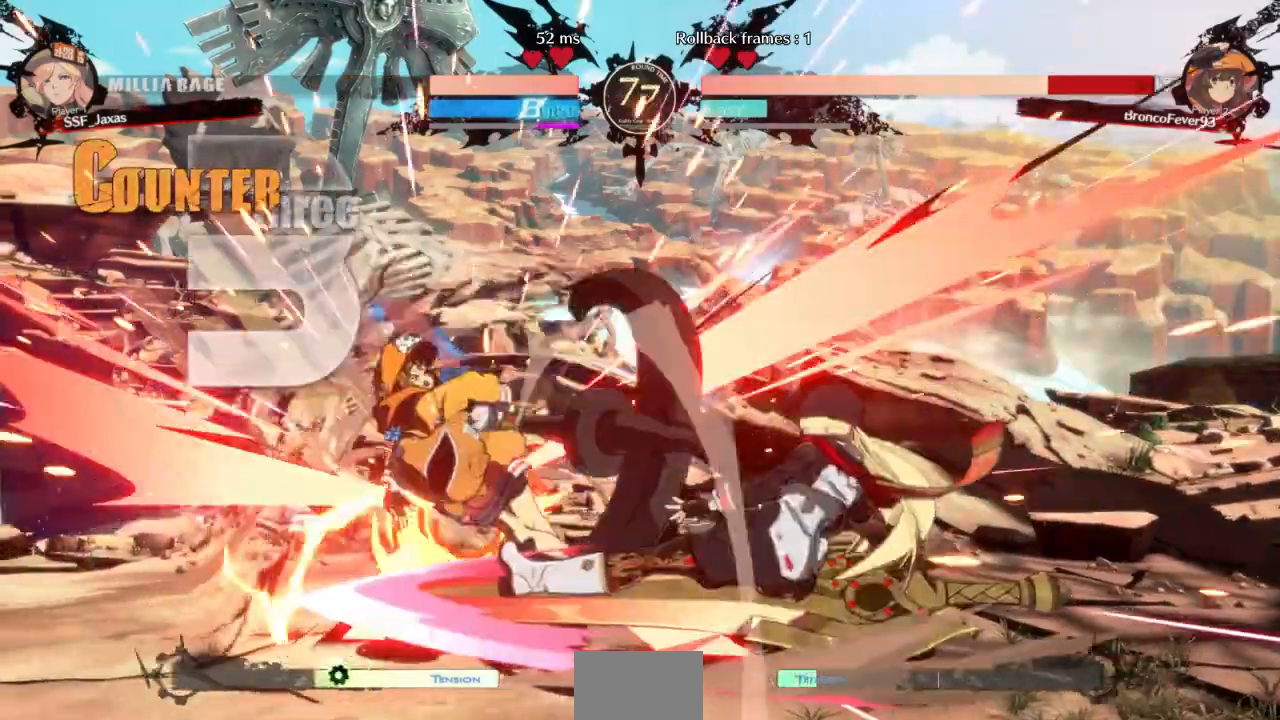
{"dt_ms": 500, "buttons": ["DPAD_LEFT"], "events": [[233, "DPAD_LEFT", "up"], [500, "DPAD_LEFT", "down"]]}
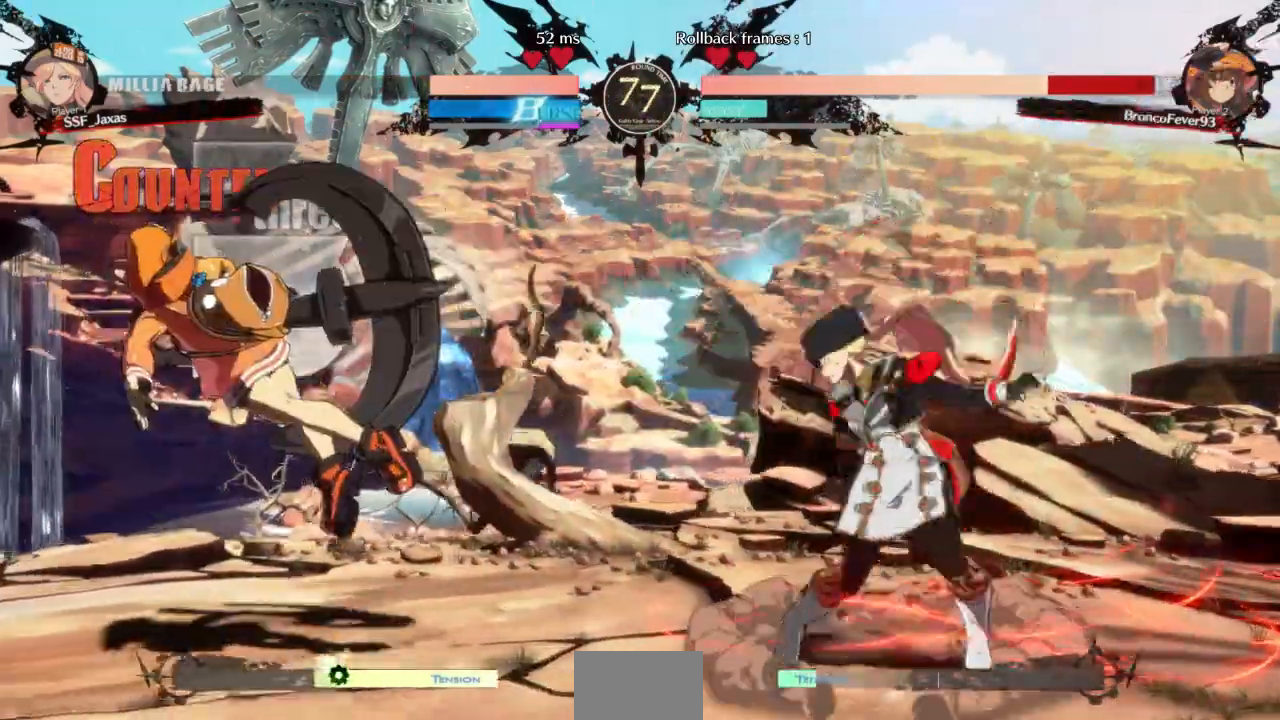
{"dt_ms": 500, "buttons": []}
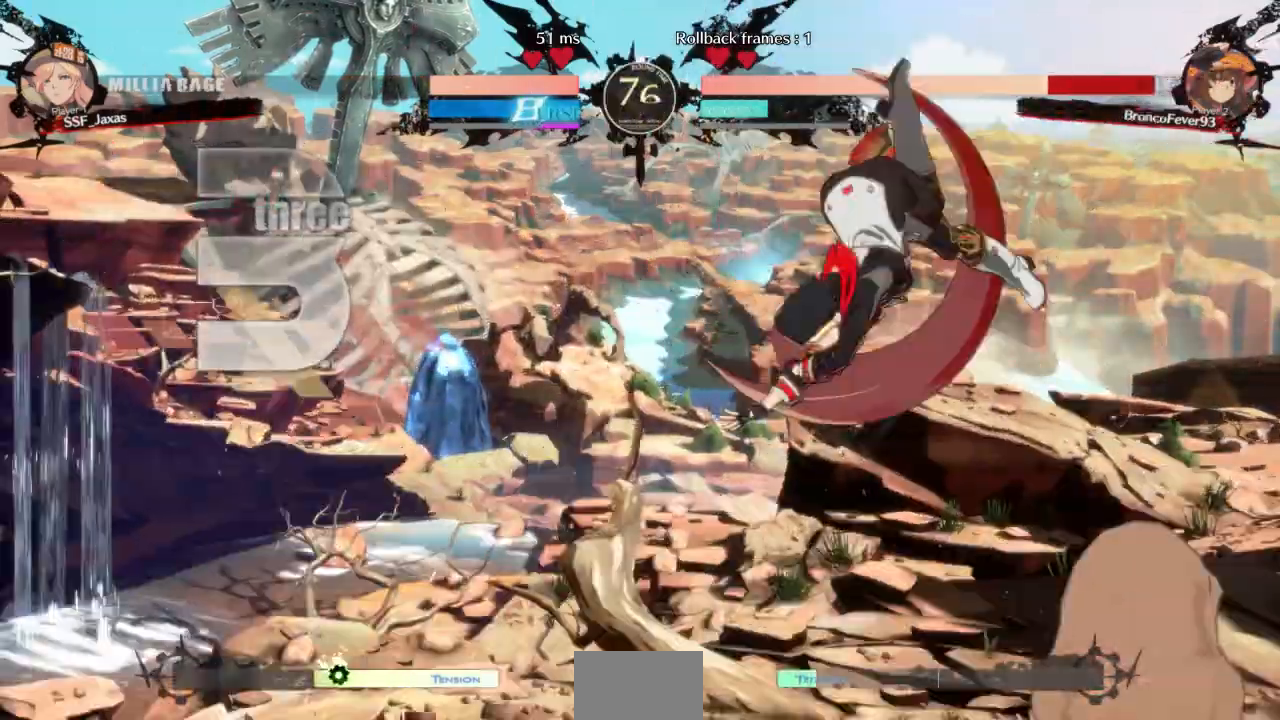
{"dt_ms": 500, "buttons": ["R1", "DPAD_LEFT"]}
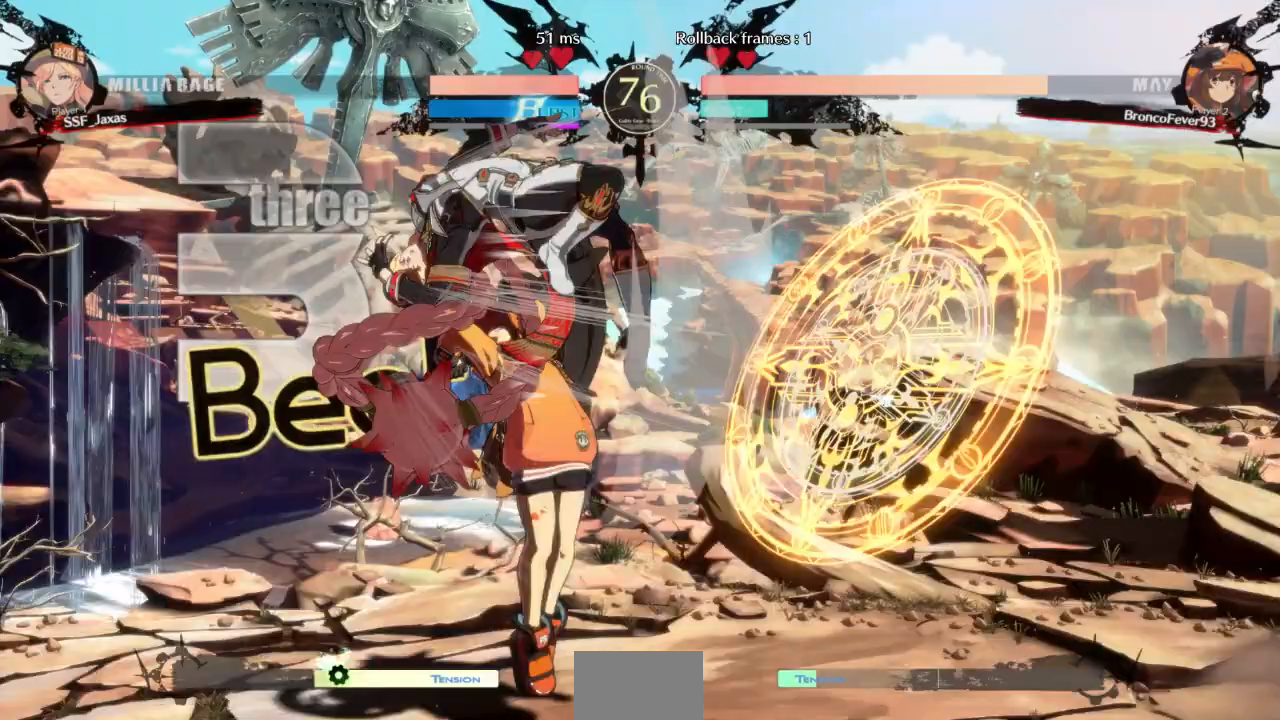
{"dt_ms": 500, "buttons": ["SQUARE", "DPAD_DOWN"], "events": [[133, "DPAD_DOWN", "down"], [167, "R1", "up"], [267, "DPAD_LEFT", "up"], [500, "SQUARE", "down"]]}
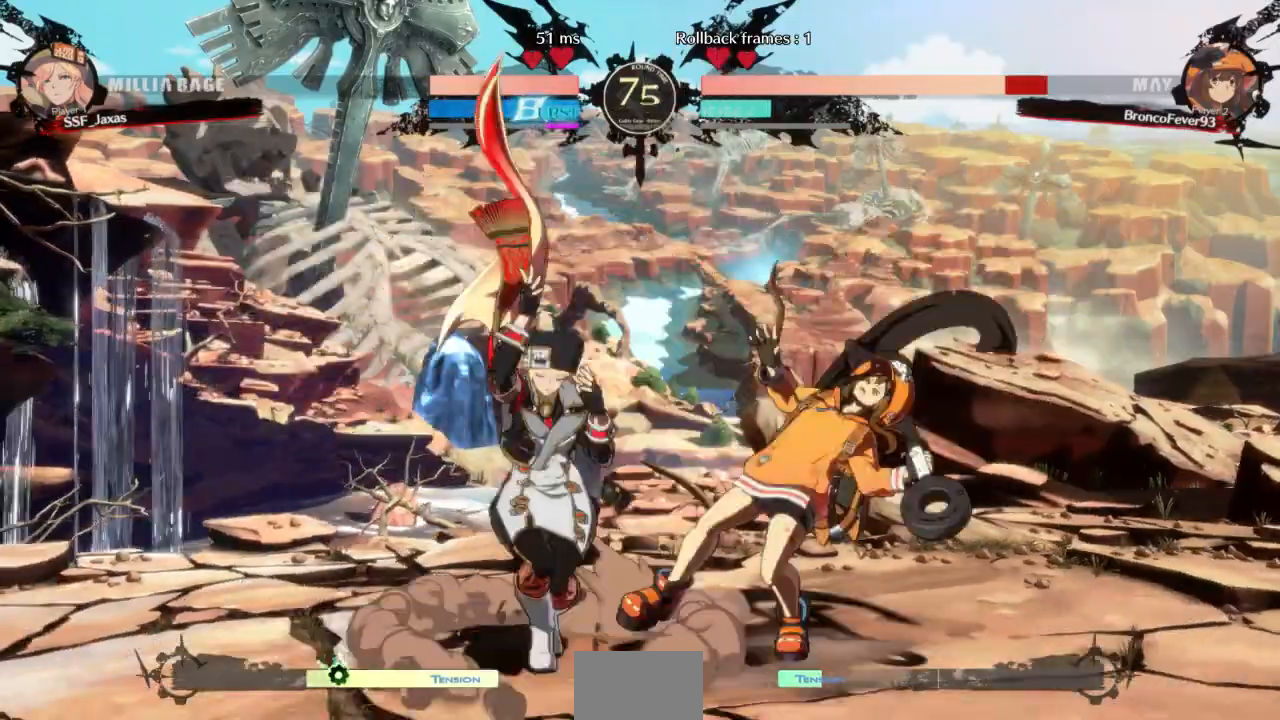
{"dt_ms": 500, "buttons": ["DPAD_DOWN"], "events": [[100, "SQUARE", "up"], [133, "R2", "down"], [267, "DPAD_DOWN", "up"], [300, "R2", "up"], [500, "DPAD_DOWN", "down"]]}
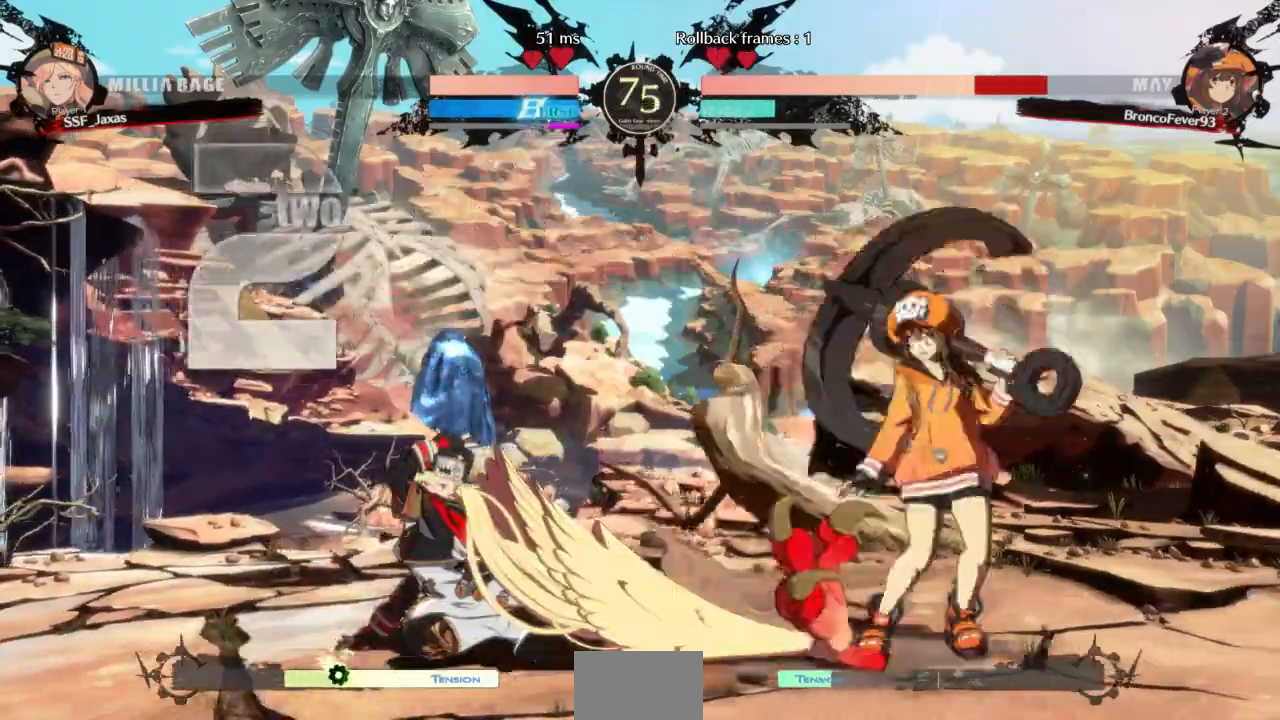
{"dt_ms": 1000, "buttons": []}
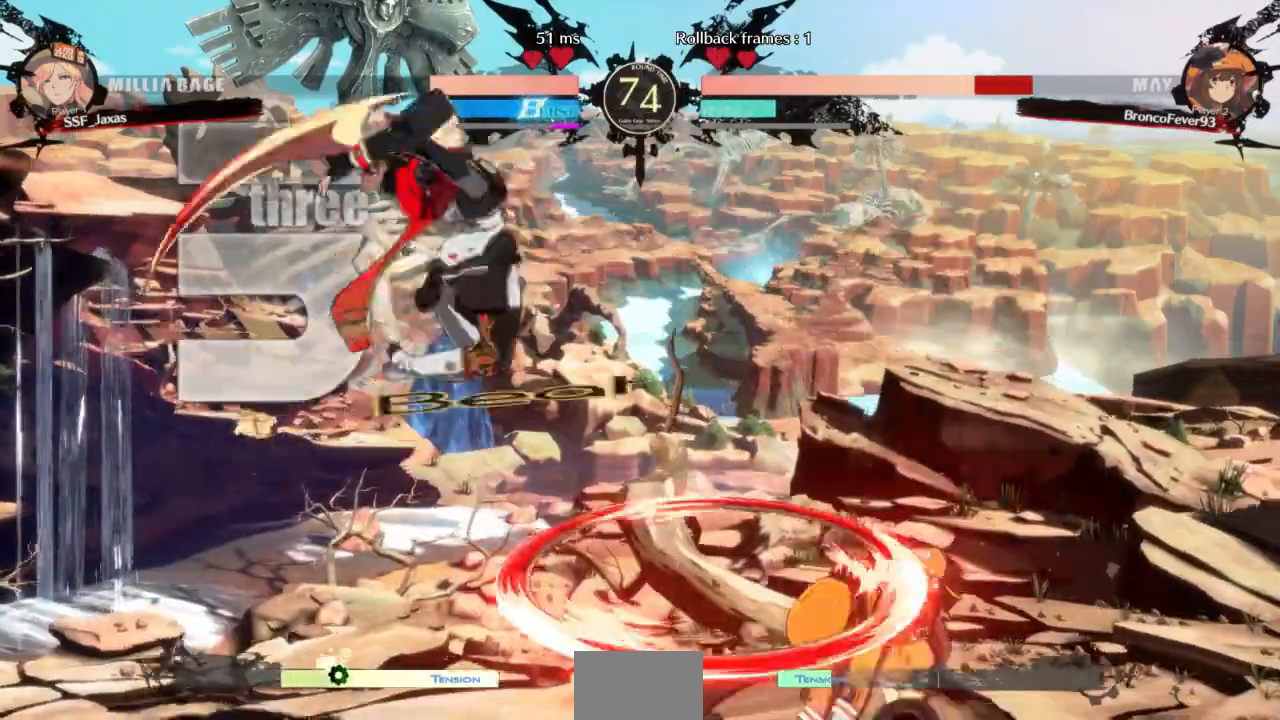
{"dt_ms": 500, "buttons": ["DPAD_DOWN", "DPAD_LEFT"], "events": [[133, "L1", "down"], [167, "DPAD_LEFT", "down"], [233, "L1", "up"], [267, "SQUARE", "down"], [267, "TRIANGLE", "down"], [333, "DPAD_DOWN", "down"], [500, "SQUARE", "up"], [500, "TRIANGLE", "up"]]}
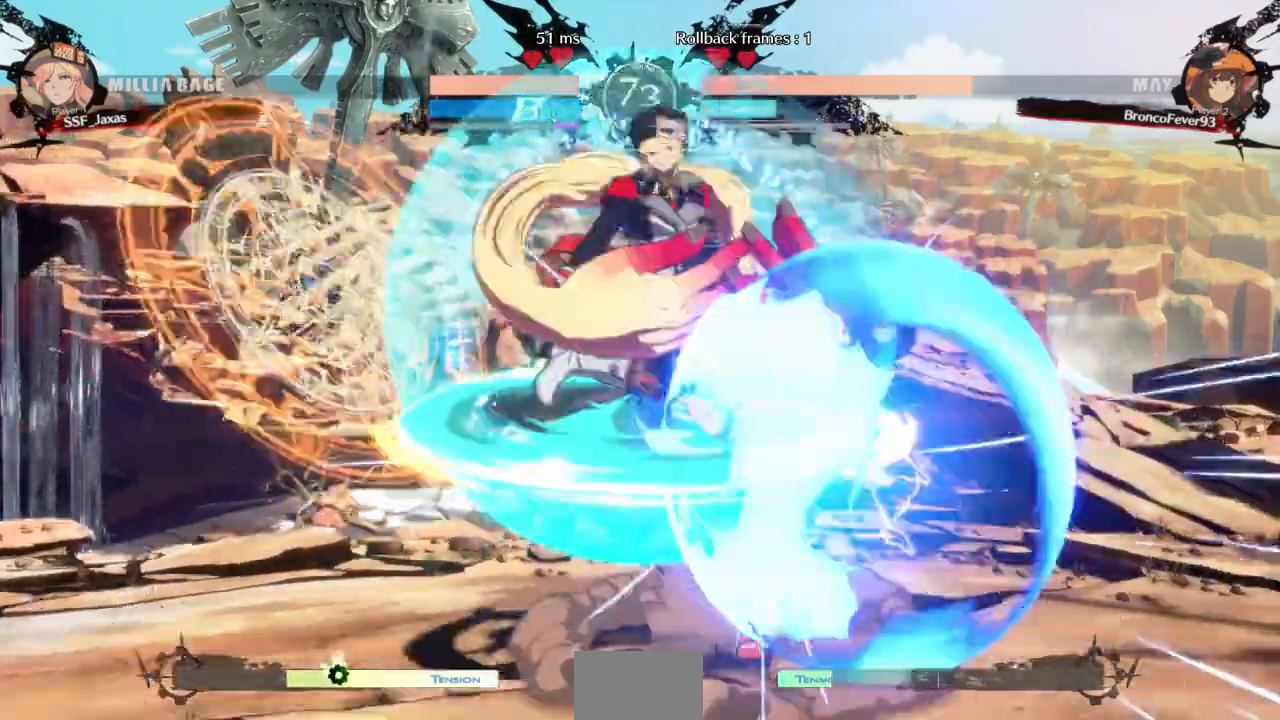
{"dt_ms": 500, "buttons": [], "events": [[33, "DPAD_LEFT", "up"], [167, "SQUARE", "down"], [233, "SQUARE", "up"], [300, "R2", "down"], [467, "R2", "up"], [500, "DPAD_DOWN", "up"]]}